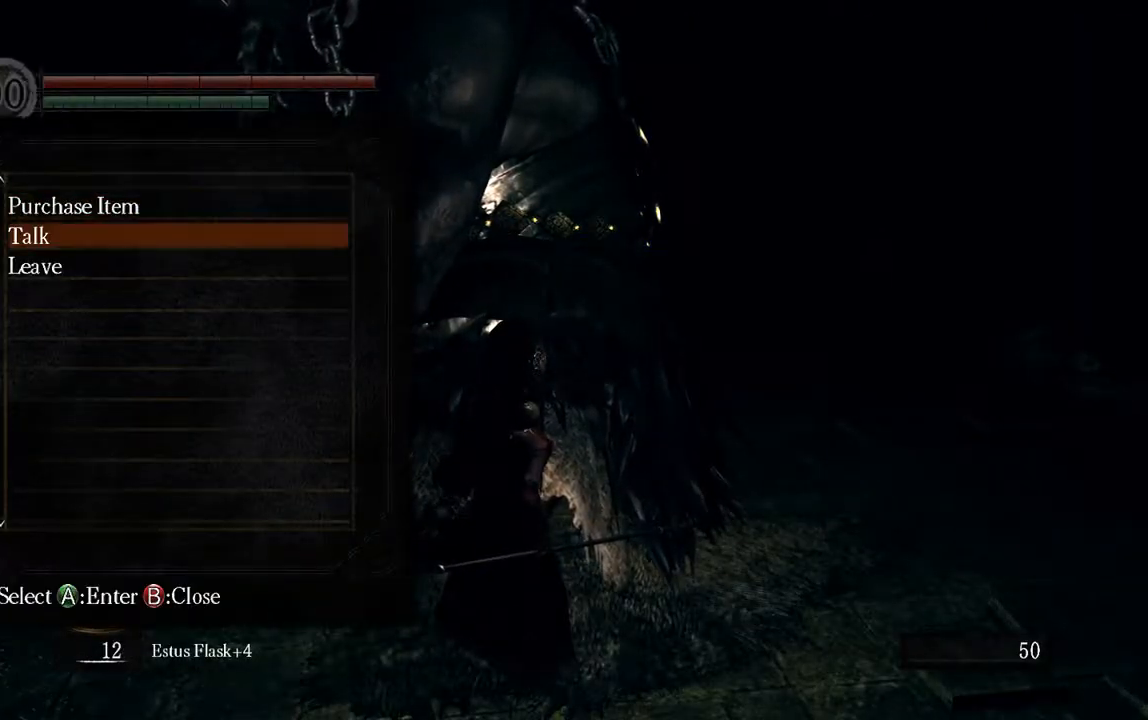
Gameplay with a controller (Xbox layout); each line is a JSON object with the inputs held at the frame after it. "events" lists button and stick changes between this image and that frame as [ms after this image, input, new state], when the widget could be followed in between. Not read: L3.
{"buttons": [], "left_stick": "center", "right_stick": "center", "events": [[117, "A", "up"]]}
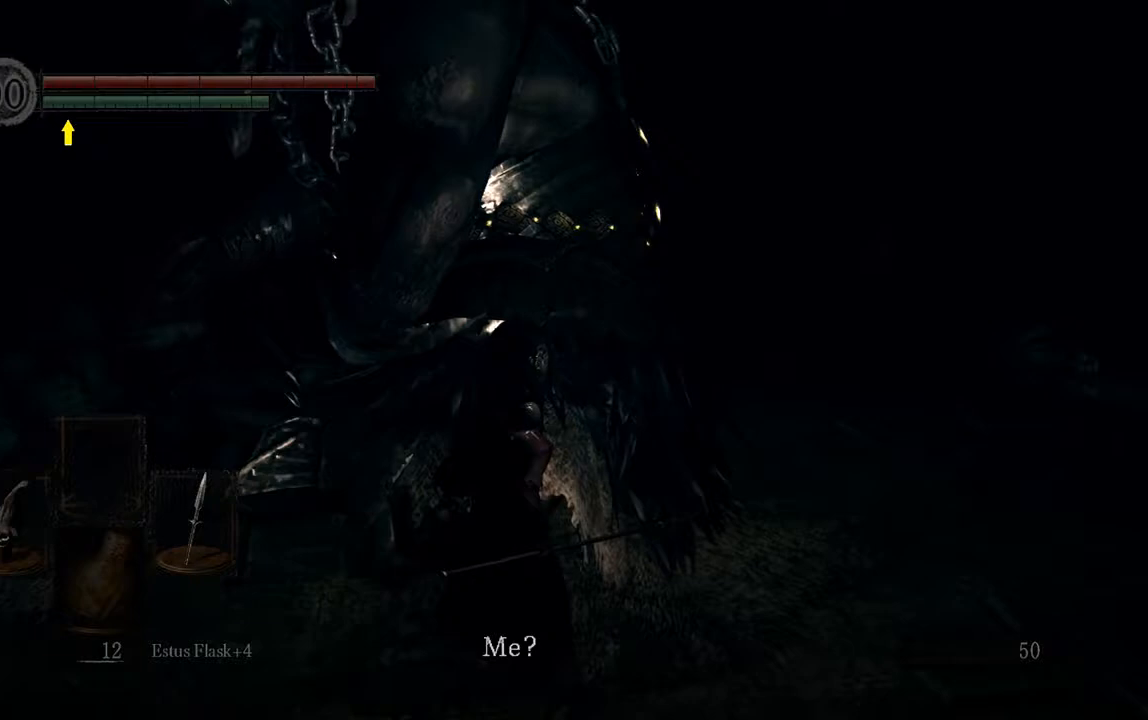
{"buttons": [], "left_stick": "down", "right_stick": "center", "events": [[167, "left_stick", "down"], [333, "B", "down"], [433, "B", "up"]]}
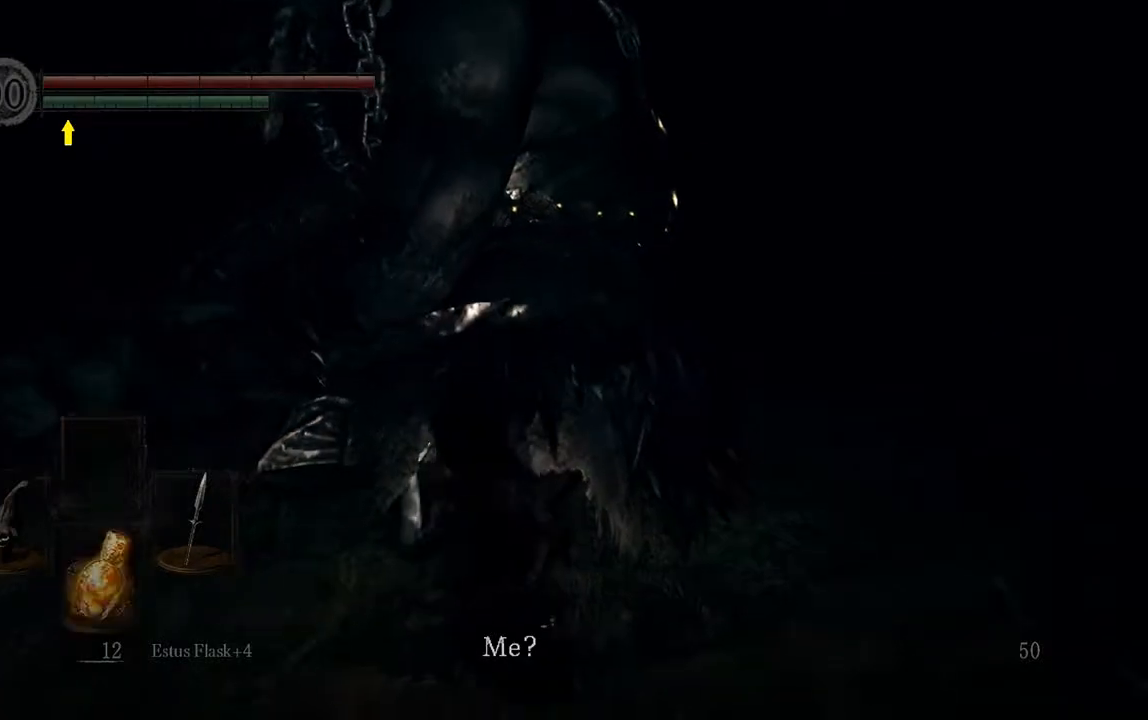
{"buttons": [], "left_stick": "down-left", "right_stick": "center", "events": [[33, "B", "down"], [133, "B", "up"], [233, "B", "down"], [267, "left_stick", "down-left"], [367, "B", "up"]]}
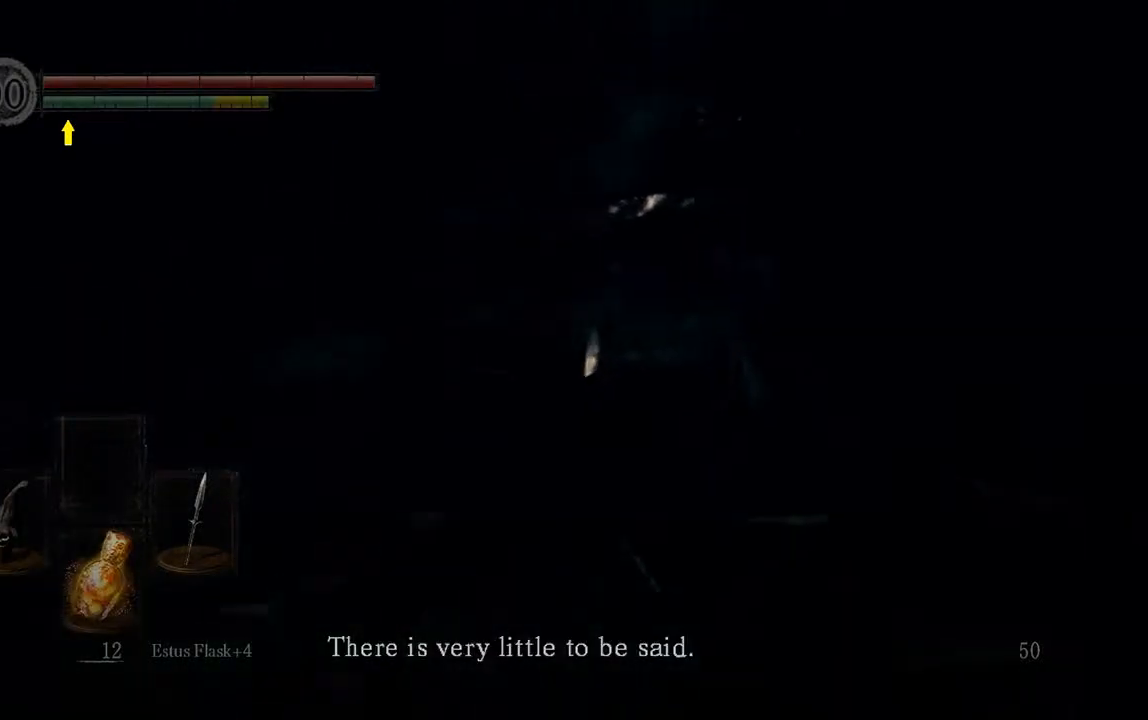
{"buttons": [], "left_stick": "left", "right_stick": "center", "events": [[167, "left_stick", "left"]]}
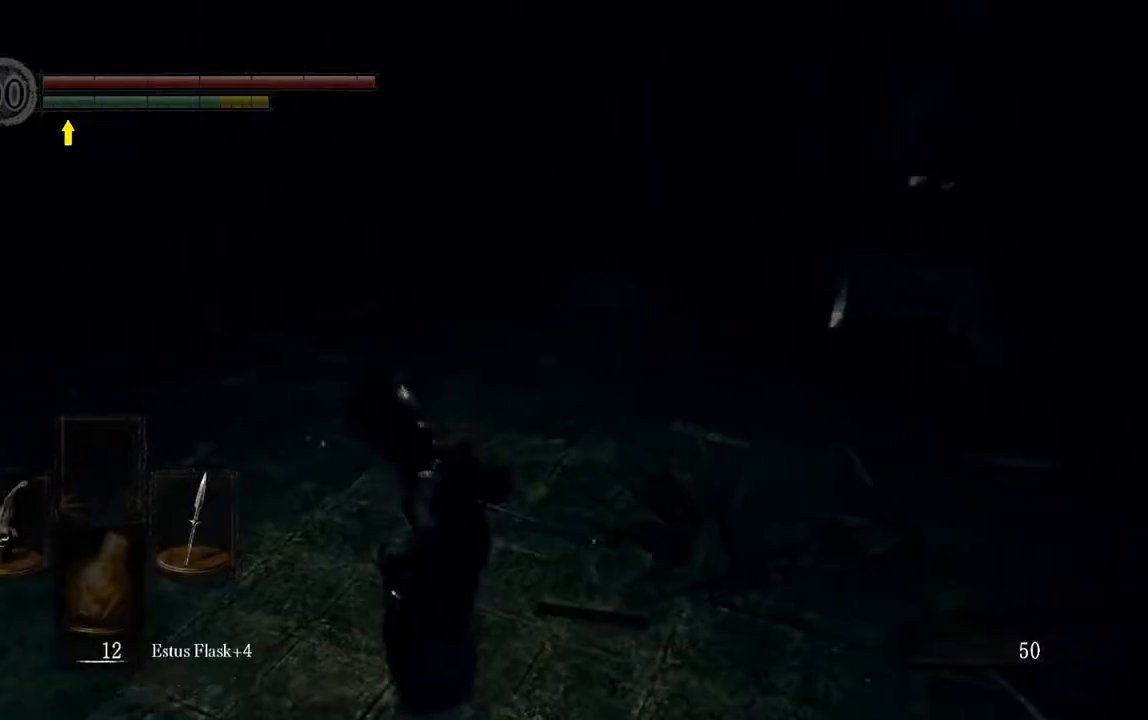
{"buttons": ["B"], "left_stick": "up-right", "right_stick": "right"}
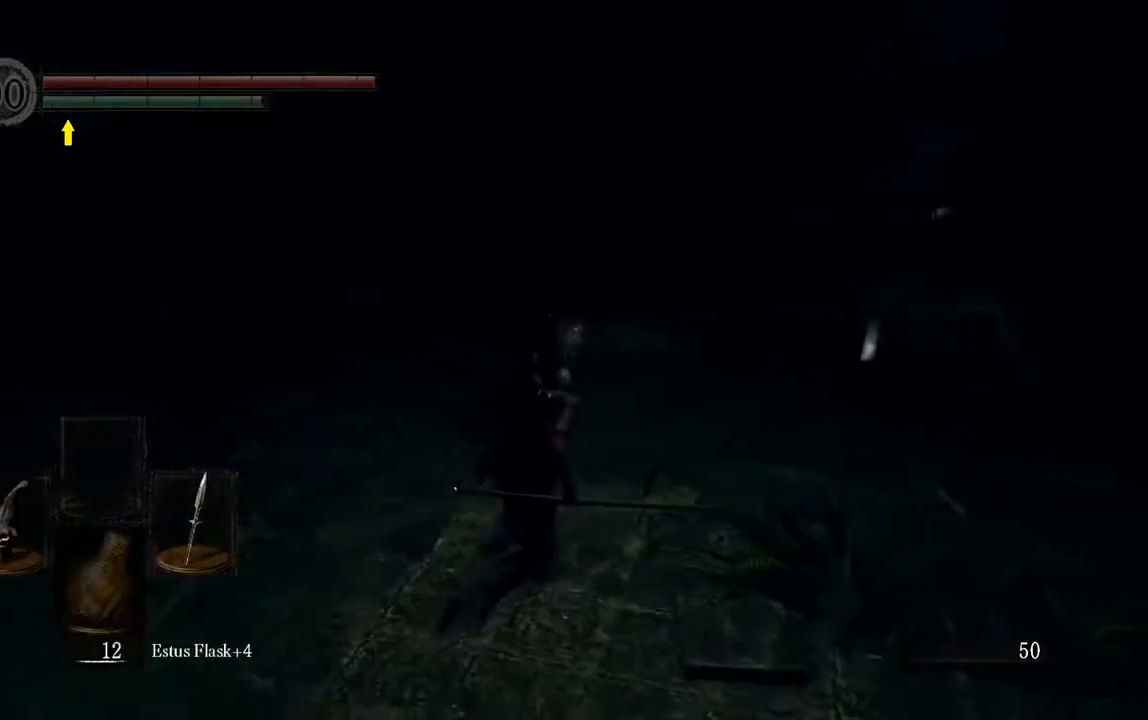
{"buttons": ["B"], "left_stick": "up-right", "right_stick": "center", "events": [[50, "right_stick", "center"]]}
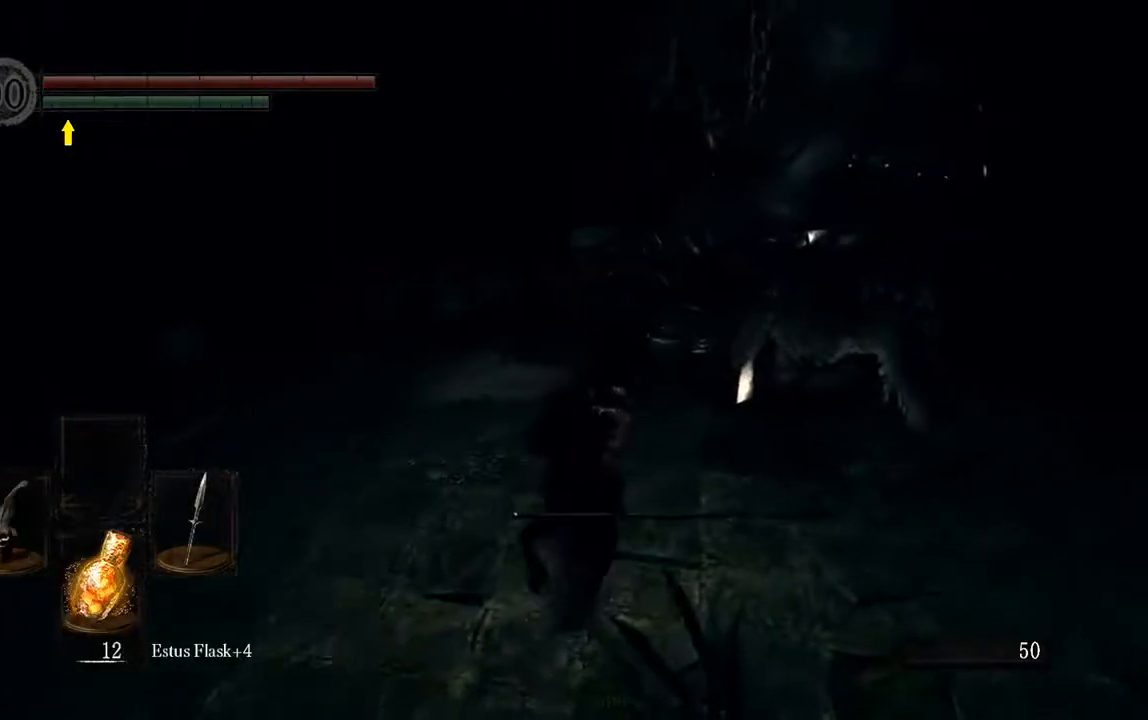
{"buttons": [], "left_stick": "center", "right_stick": "center", "events": [[250, "B", "up"], [483, "left_stick", "center"]]}
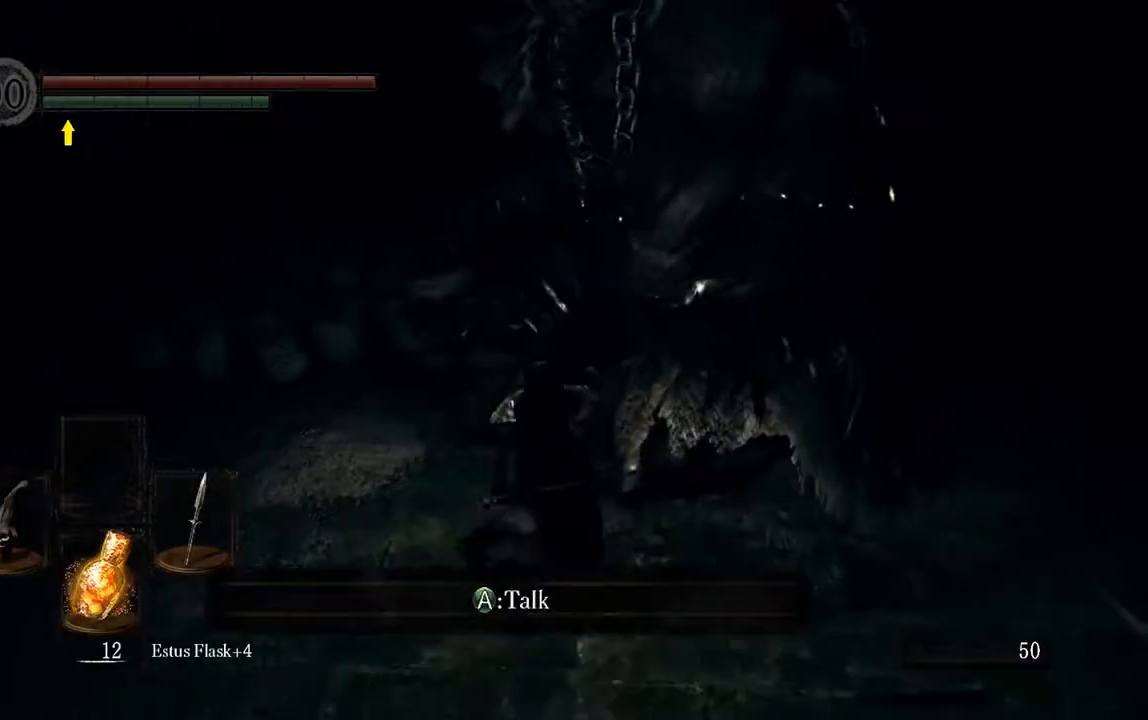
{"buttons": [], "left_stick": "center", "right_stick": "center", "events": [[17, "A", "down"], [150, "A", "up"]]}
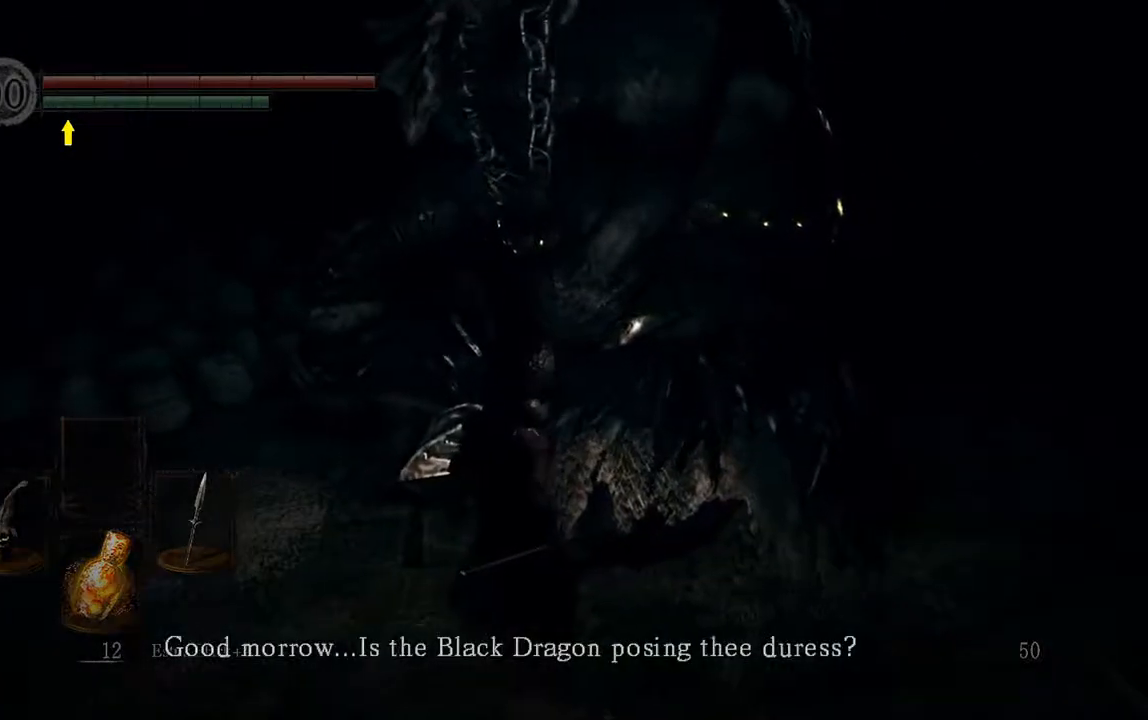
{"buttons": [], "left_stick": "center", "right_stick": "center", "events": [[67, "A", "down"], [200, "A", "up"]]}
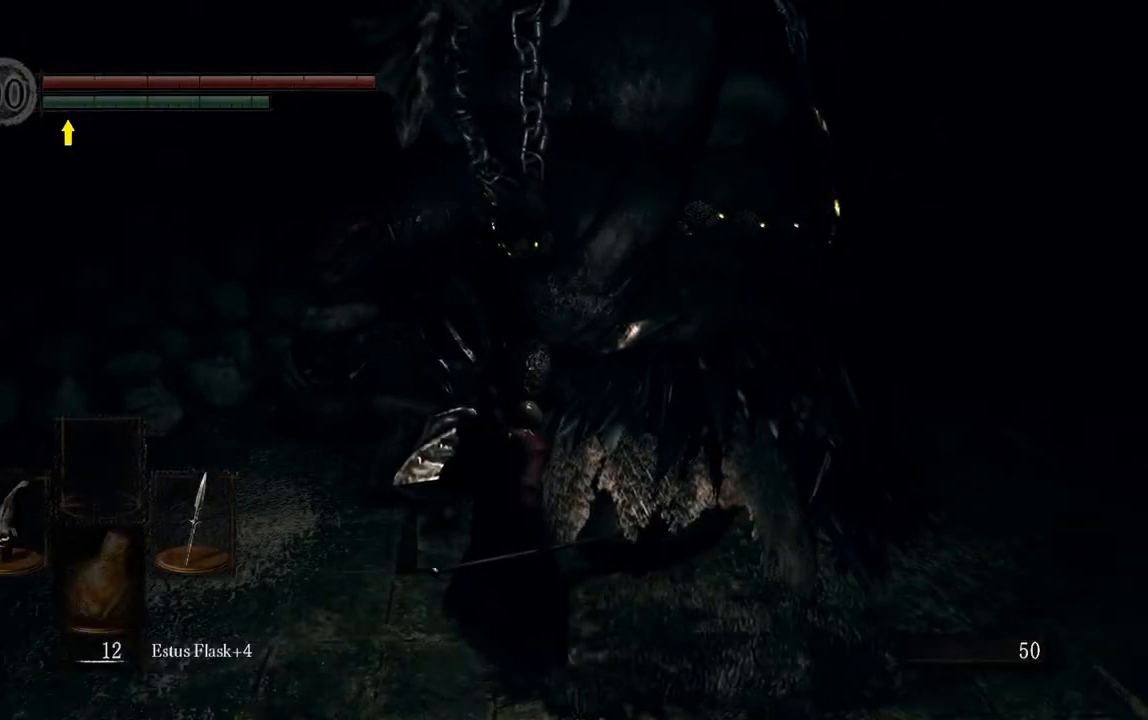
{"buttons": ["DPAD_LEFT"], "left_stick": "center", "right_stick": "center", "events": [[433, "DPAD_LEFT", "down"]]}
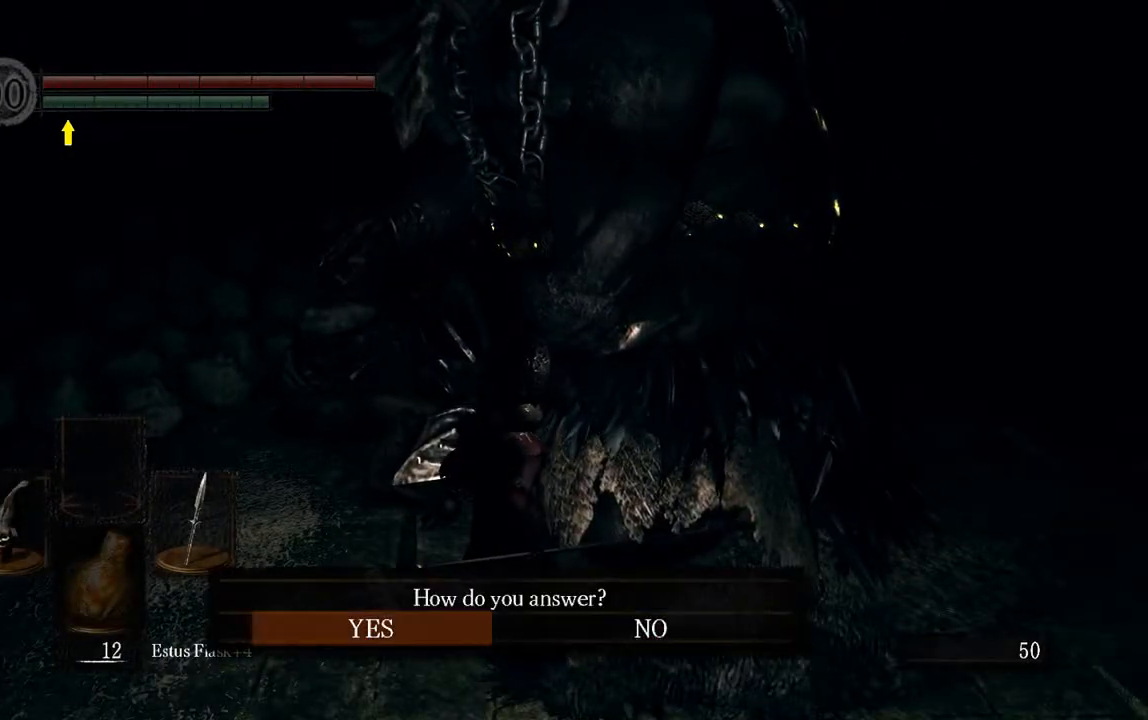
{"buttons": [], "left_stick": "center", "right_stick": "center", "events": [[33, "A", "down"], [33, "DPAD_LEFT", "up"], [200, "A", "up"]]}
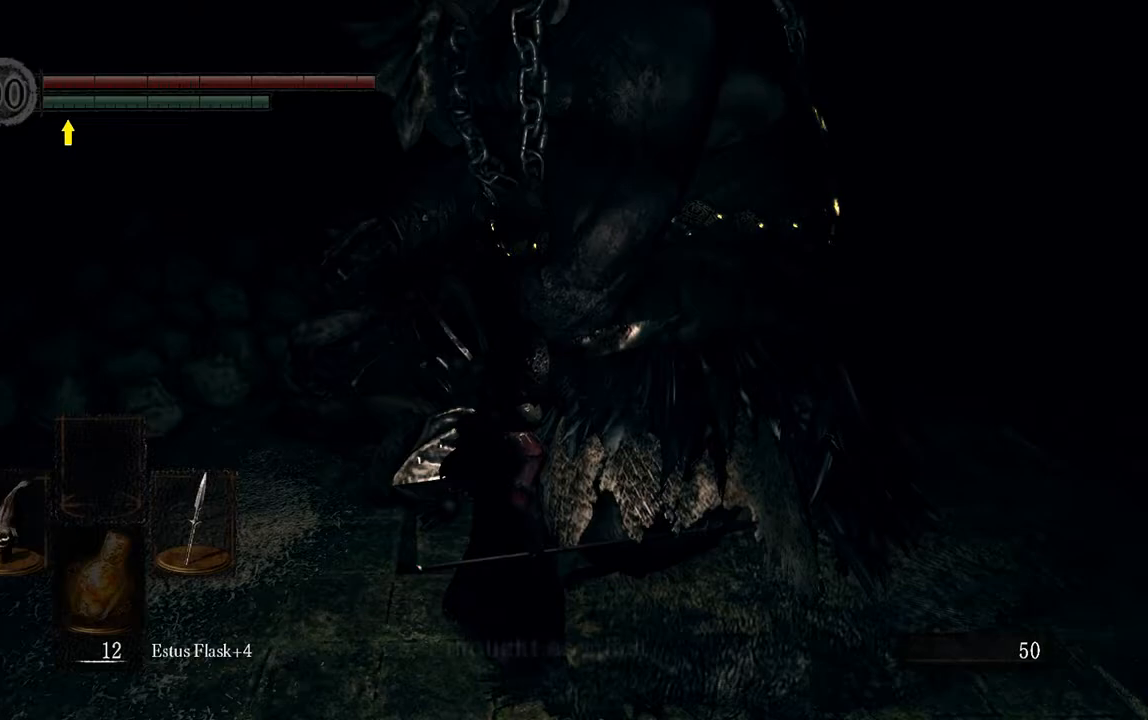
{"buttons": ["A"], "left_stick": "center", "right_stick": "center", "events": [[250, "A", "down"], [350, "A", "up"], [483, "A", "down"]]}
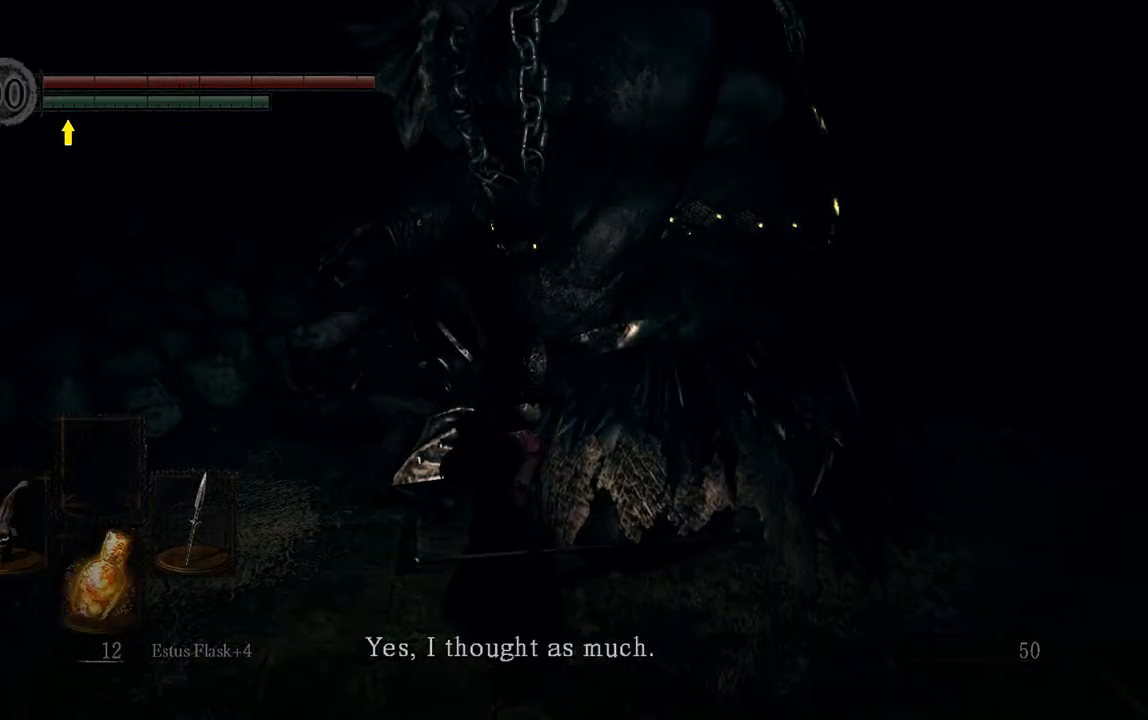
{"buttons": [], "left_stick": "center", "right_stick": "center", "events": [[83, "A", "up"], [183, "A", "down"], [283, "A", "up"], [417, "A", "down"], [450, "A", "up"]]}
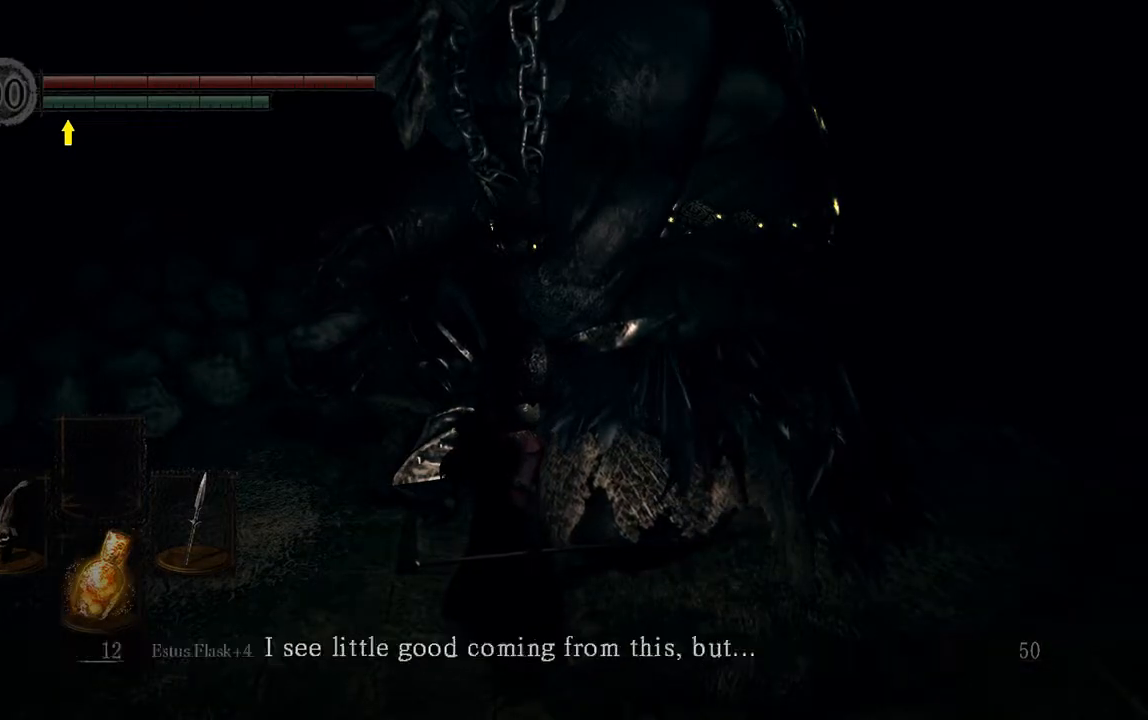
{"buttons": [], "left_stick": "center", "right_stick": "center", "events": [[250, "A", "down"], [383, "A", "up"]]}
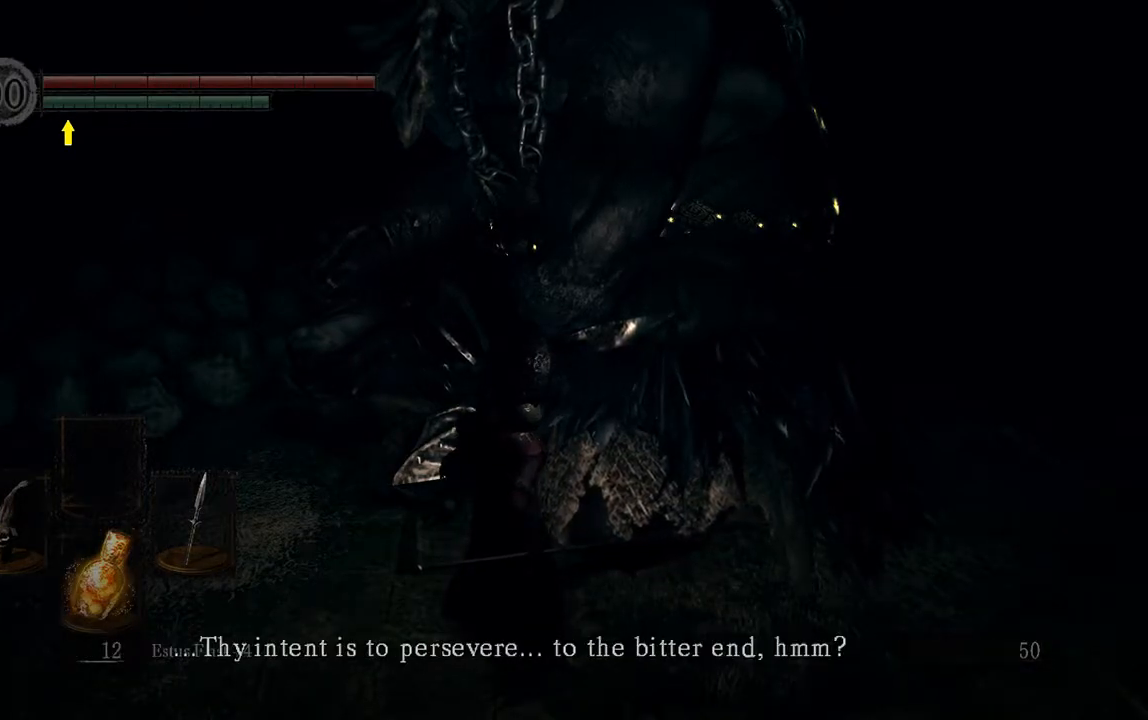
{"buttons": ["A"], "left_stick": "center", "right_stick": "center", "events": [[133, "A", "down"], [233, "A", "up"], [500, "A", "down"]]}
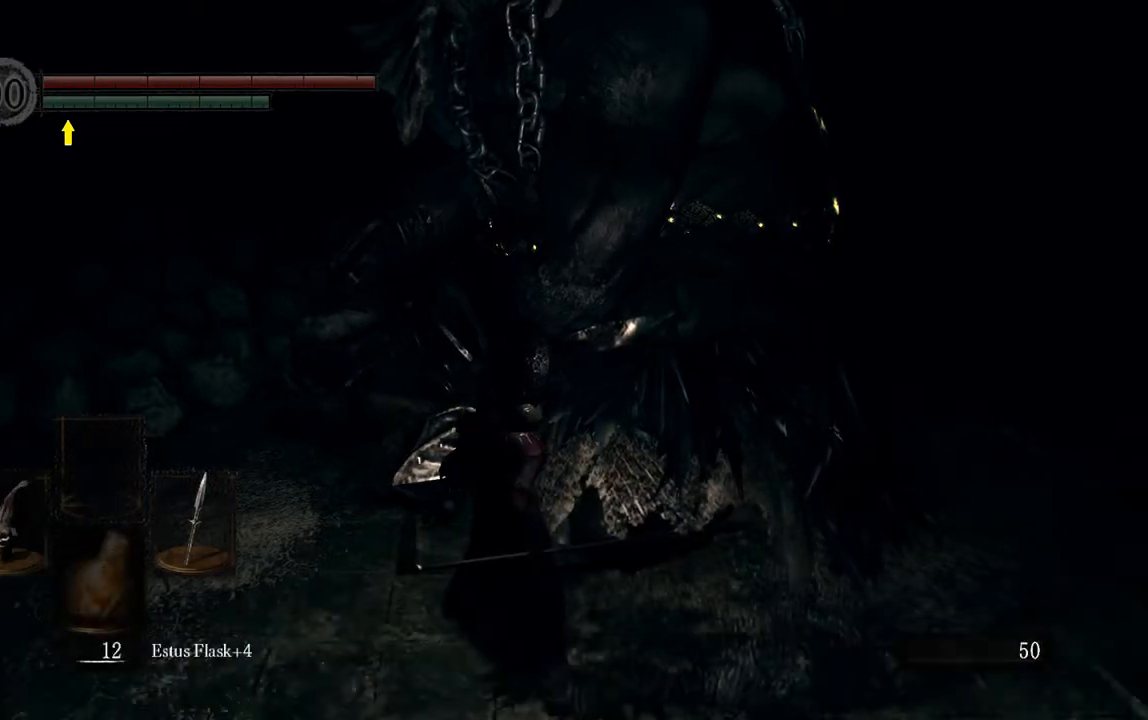
{"buttons": [], "left_stick": "center", "right_stick": "center", "events": [[133, "A", "up"]]}
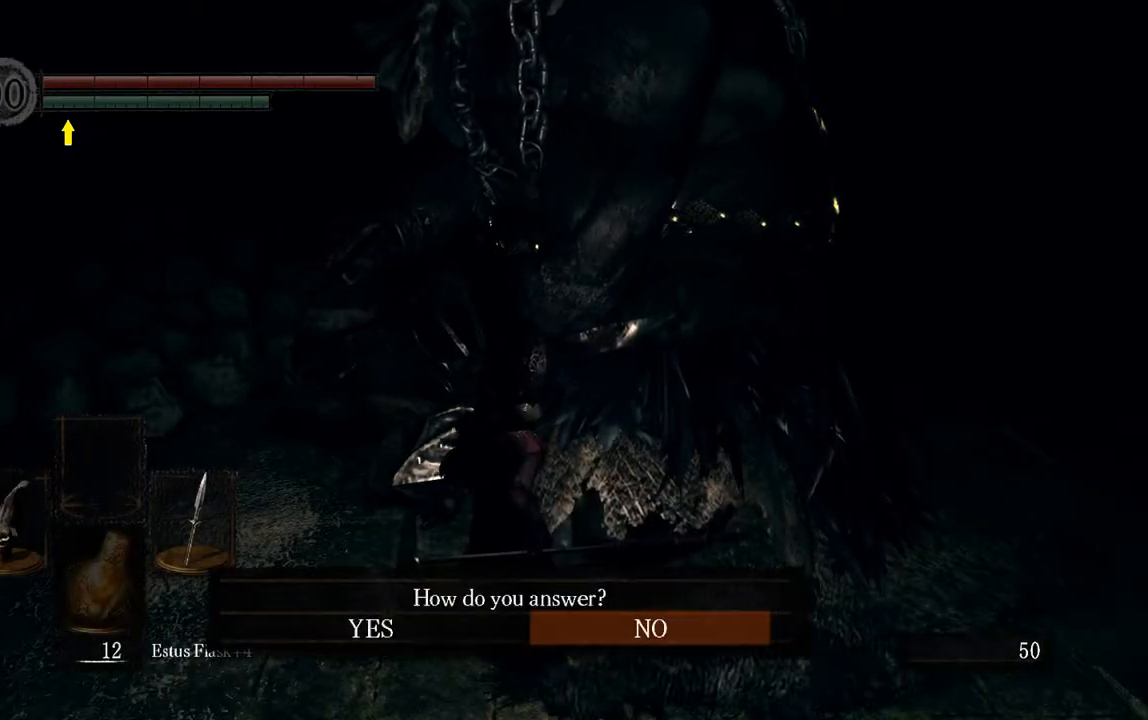
{"buttons": ["A"], "left_stick": "center", "right_stick": "center", "events": [[300, "DPAD_LEFT", "down"], [400, "A", "down"], [400, "DPAD_LEFT", "up"]]}
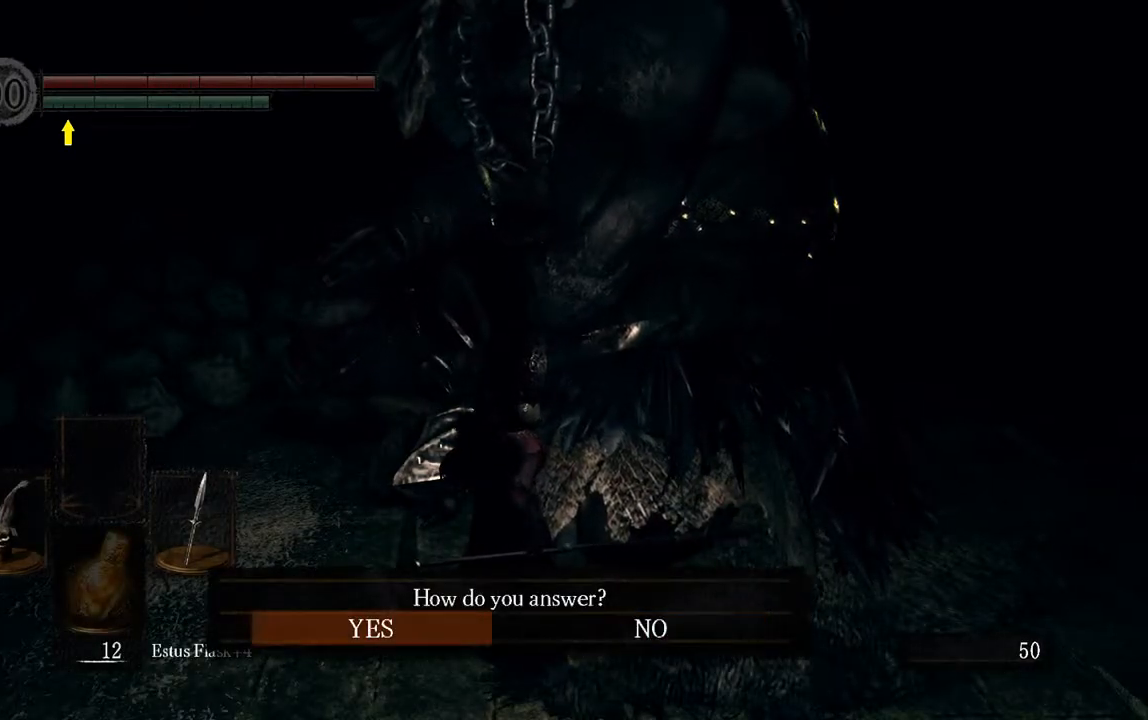
{"buttons": [], "left_stick": "center", "right_stick": "center", "events": [[33, "A", "up"]]}
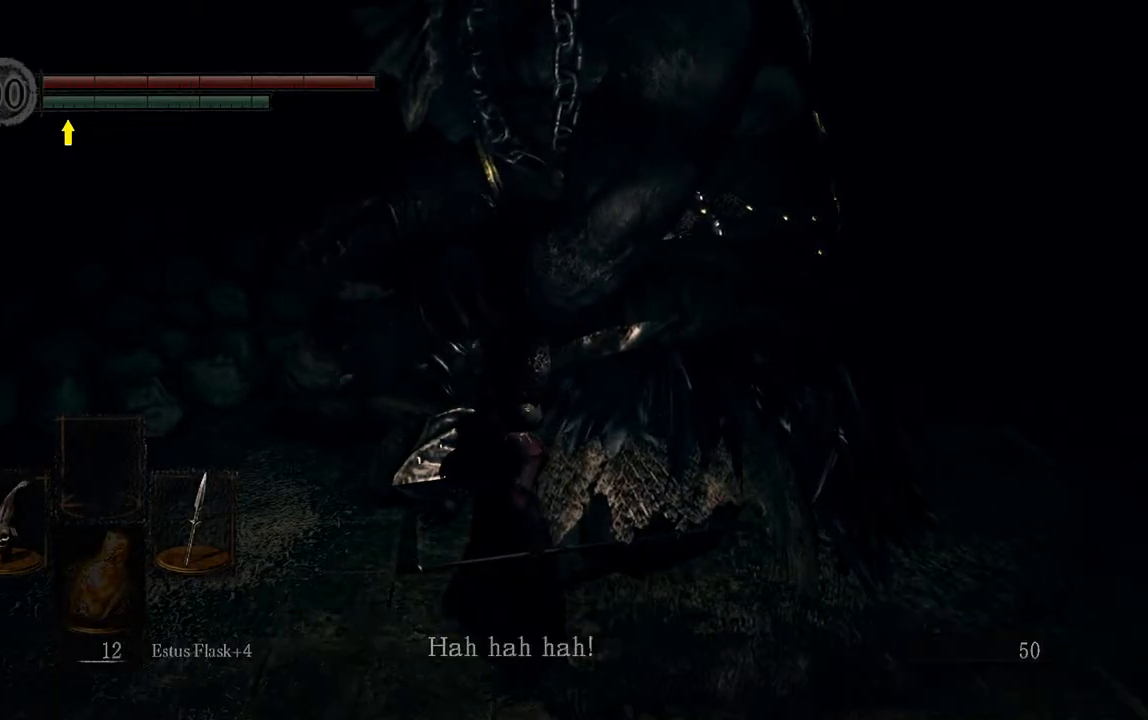
{"buttons": [], "left_stick": "center", "right_stick": "center", "events": []}
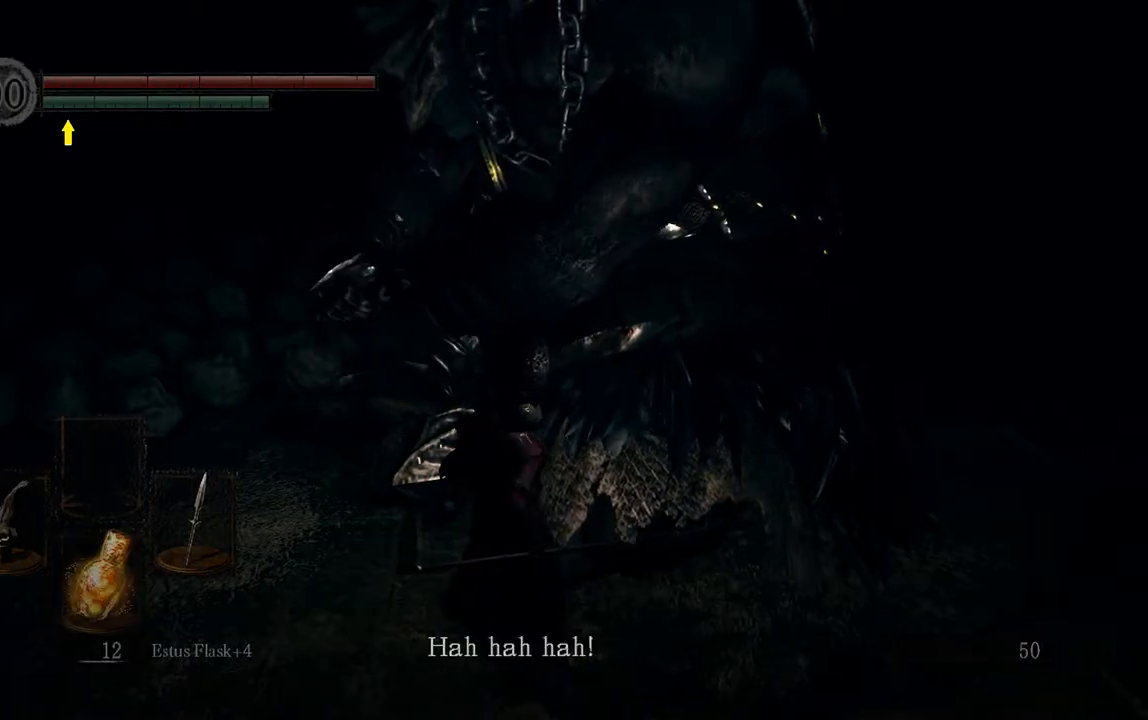
{"buttons": [], "left_stick": "center", "right_stick": "center", "events": [[83, "A", "down"], [217, "A", "up"], [317, "A", "down"], [383, "A", "up"]]}
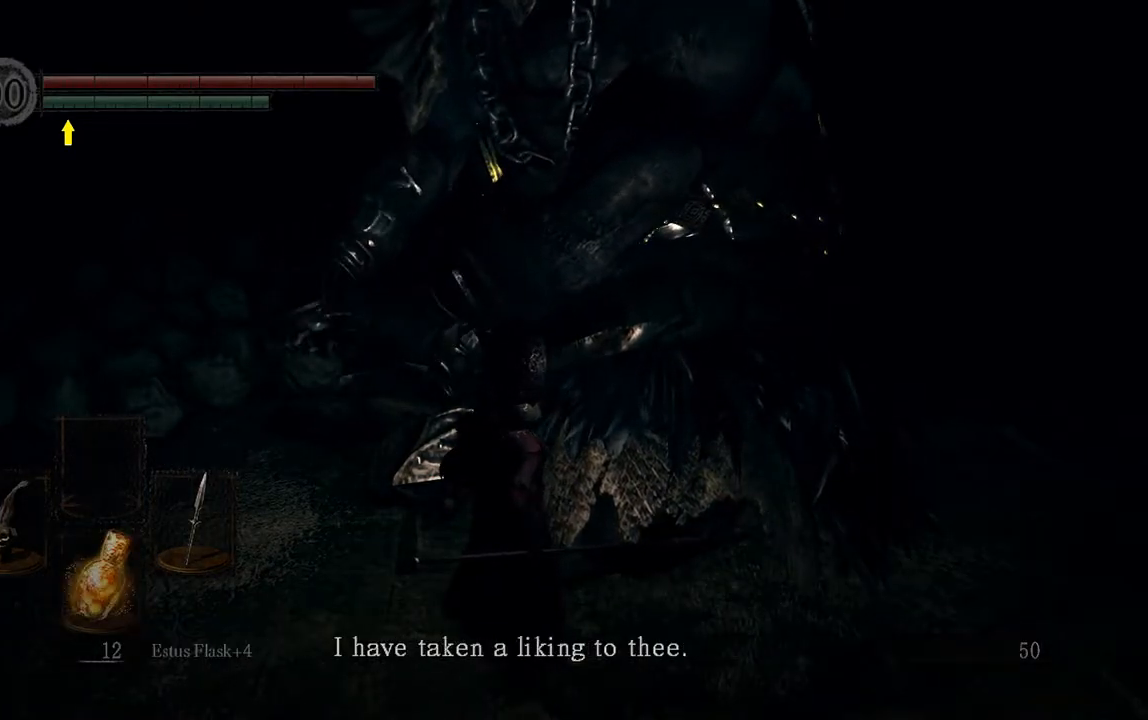
{"buttons": [], "left_stick": "center", "right_stick": "center", "events": [[183, "A", "down"], [317, "A", "up"]]}
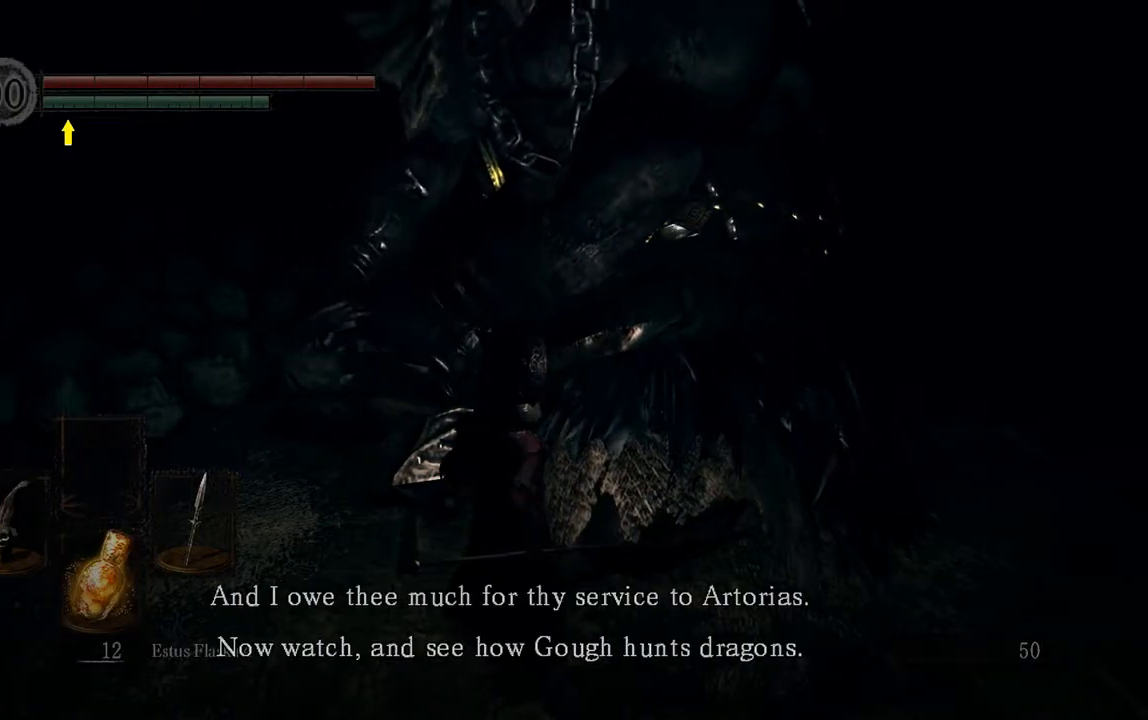
{"buttons": [], "left_stick": "center", "right_stick": "center", "events": [[67, "A", "down"], [200, "A", "up"]]}
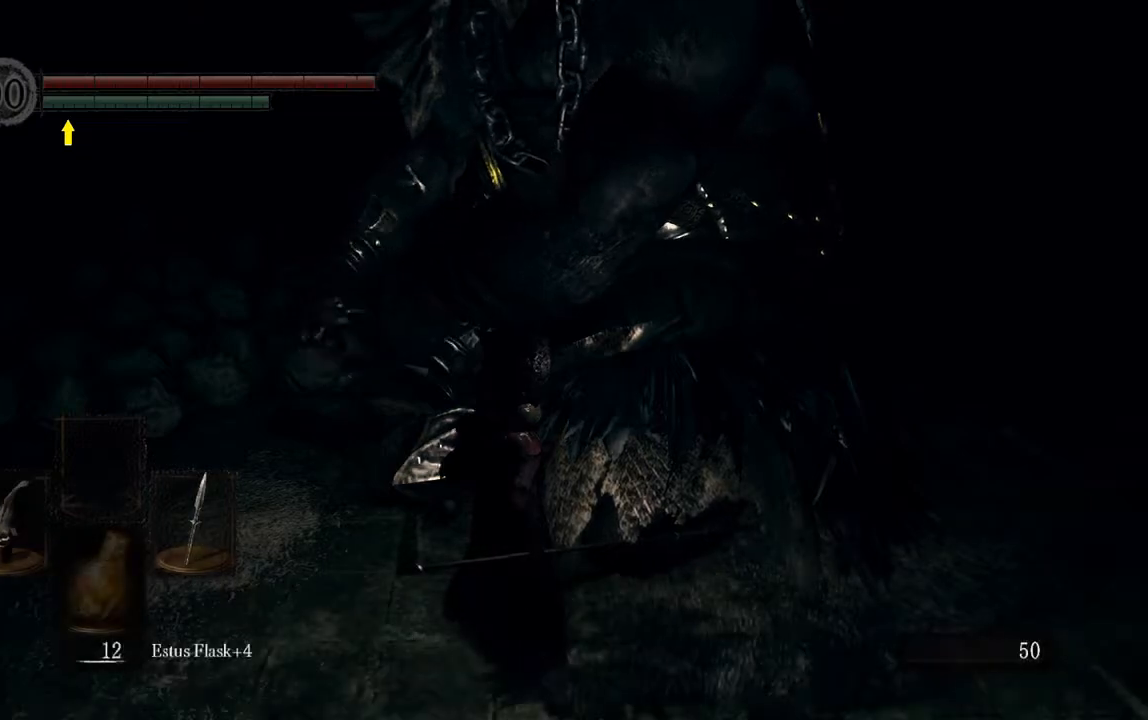
{"buttons": [], "left_stick": "center", "right_stick": "center", "events": []}
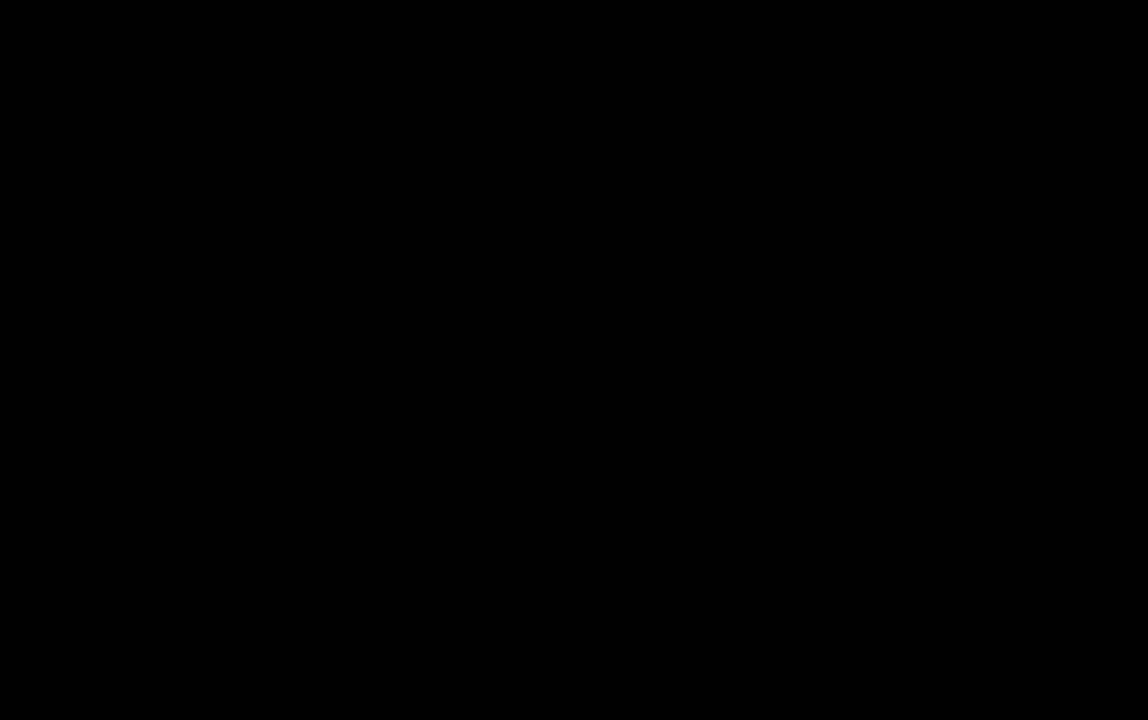
{"buttons": [], "left_stick": "center", "right_stick": "center", "events": []}
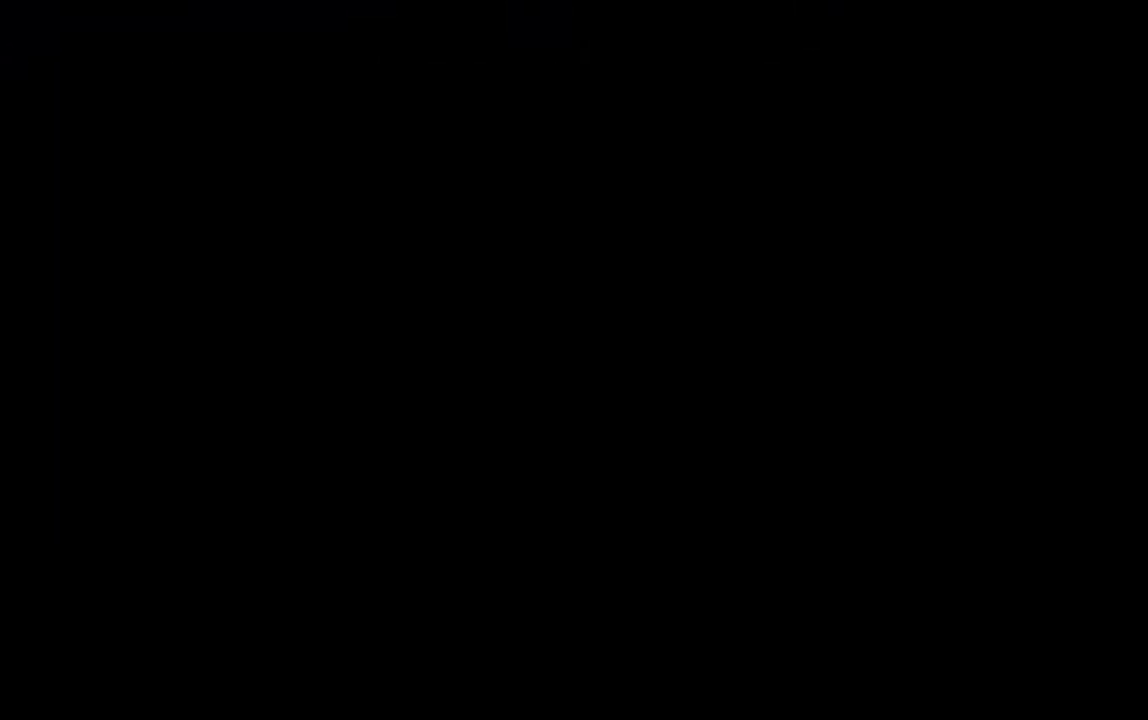
{"buttons": [], "left_stick": "center", "right_stick": "center", "events": []}
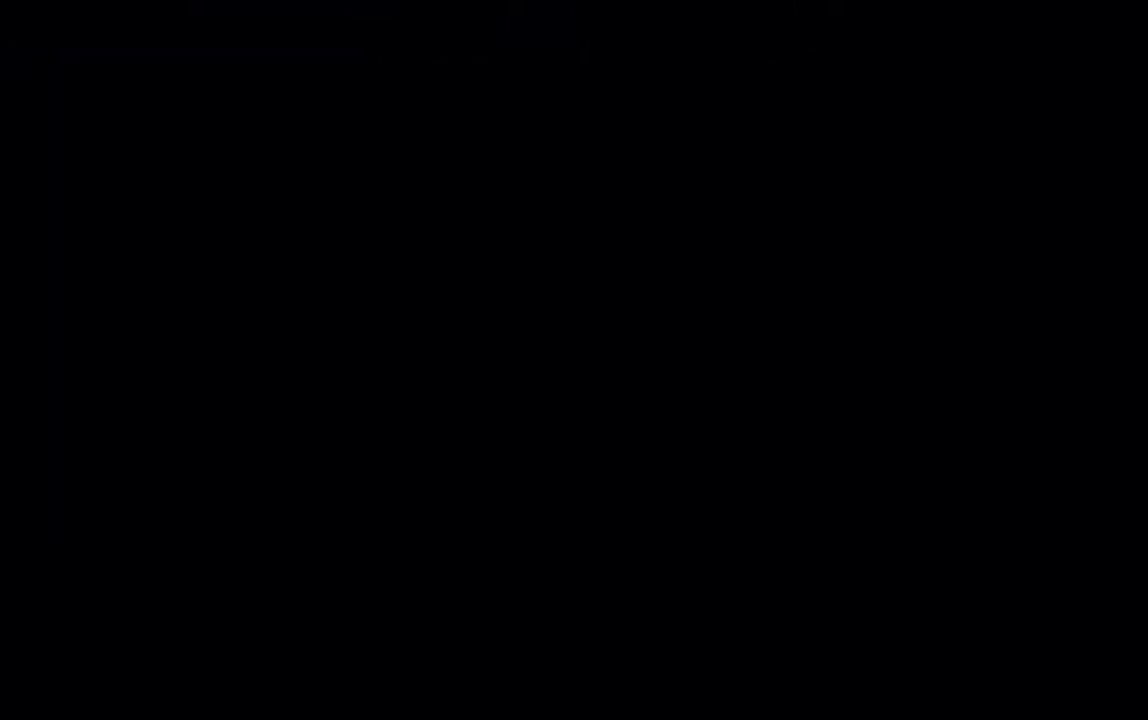
{"buttons": [], "left_stick": "center", "right_stick": "center", "events": []}
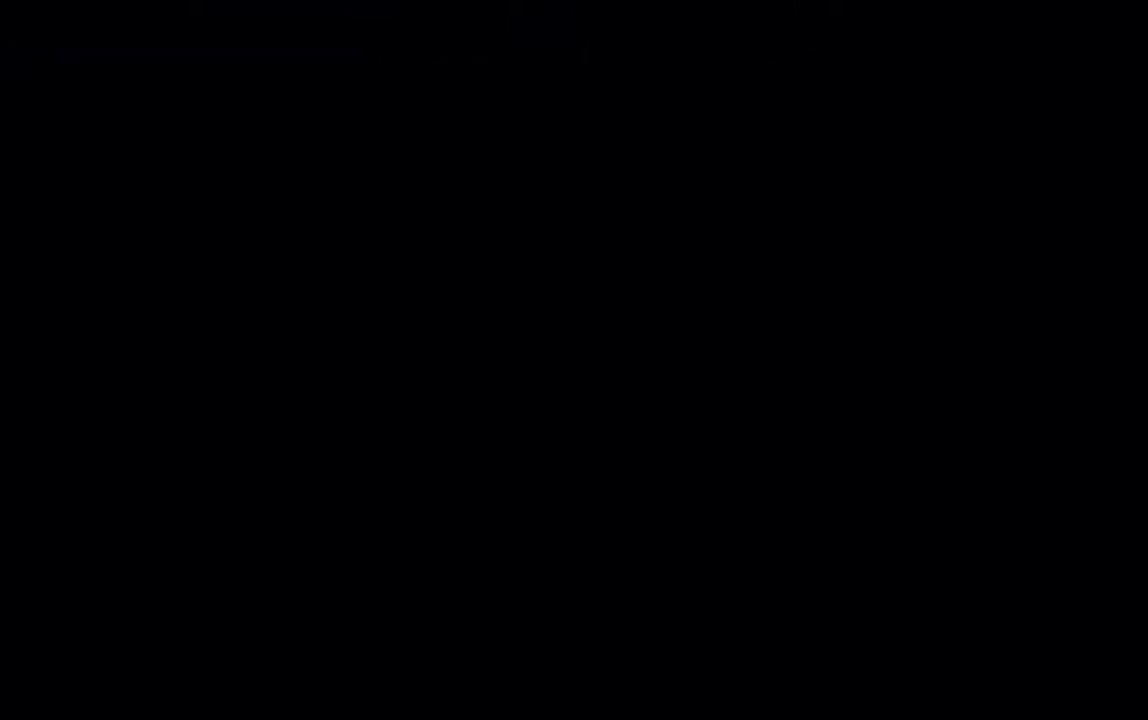
{"buttons": [], "left_stick": "center", "right_stick": "center", "events": []}
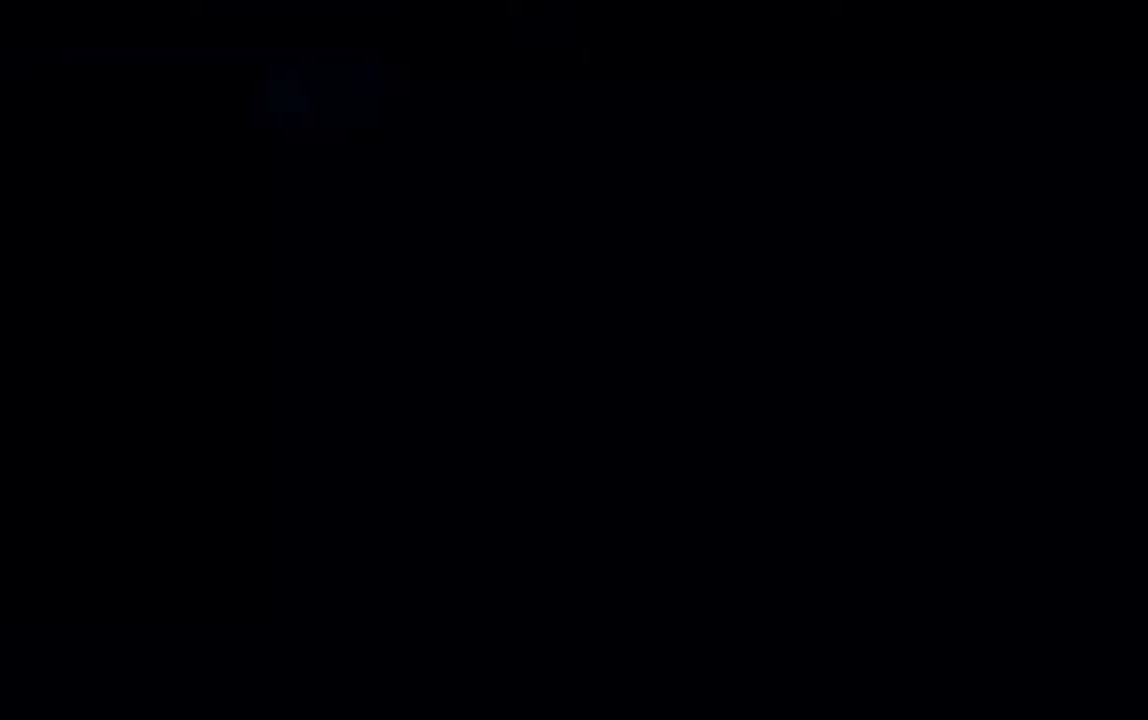
{"buttons": ["A"], "left_stick": "center", "right_stick": "center", "events": [[467, "A", "down"]]}
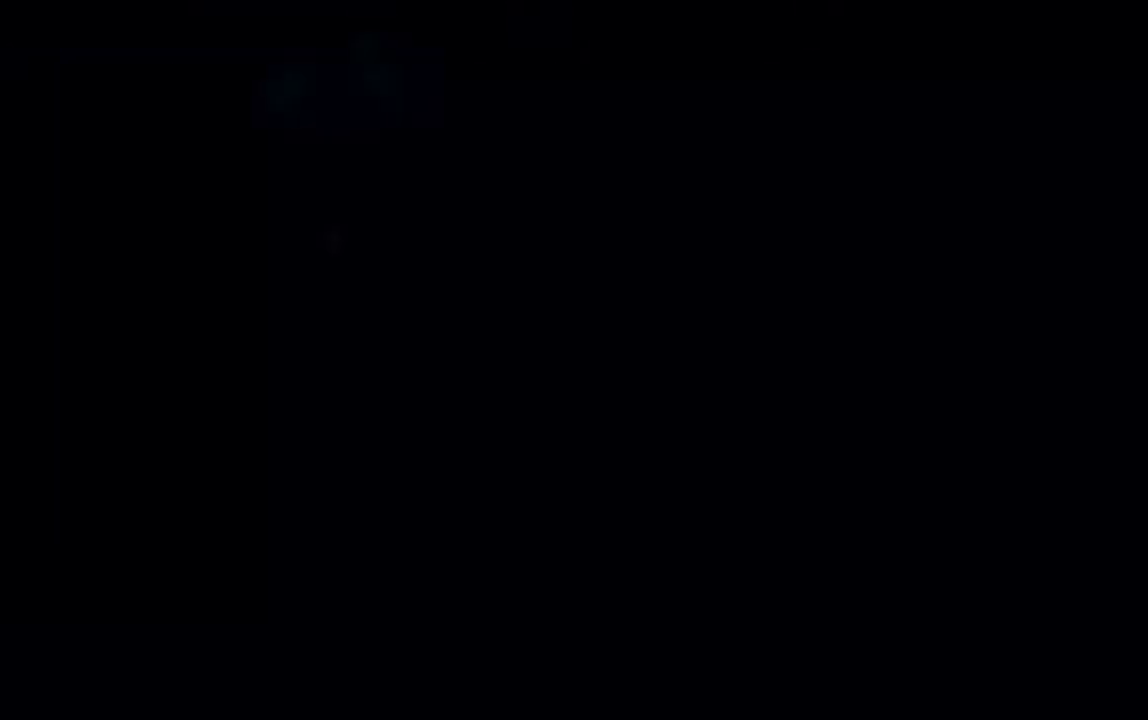
{"buttons": [], "left_stick": "center", "right_stick": "center", "events": [[167, "A", "up"]]}